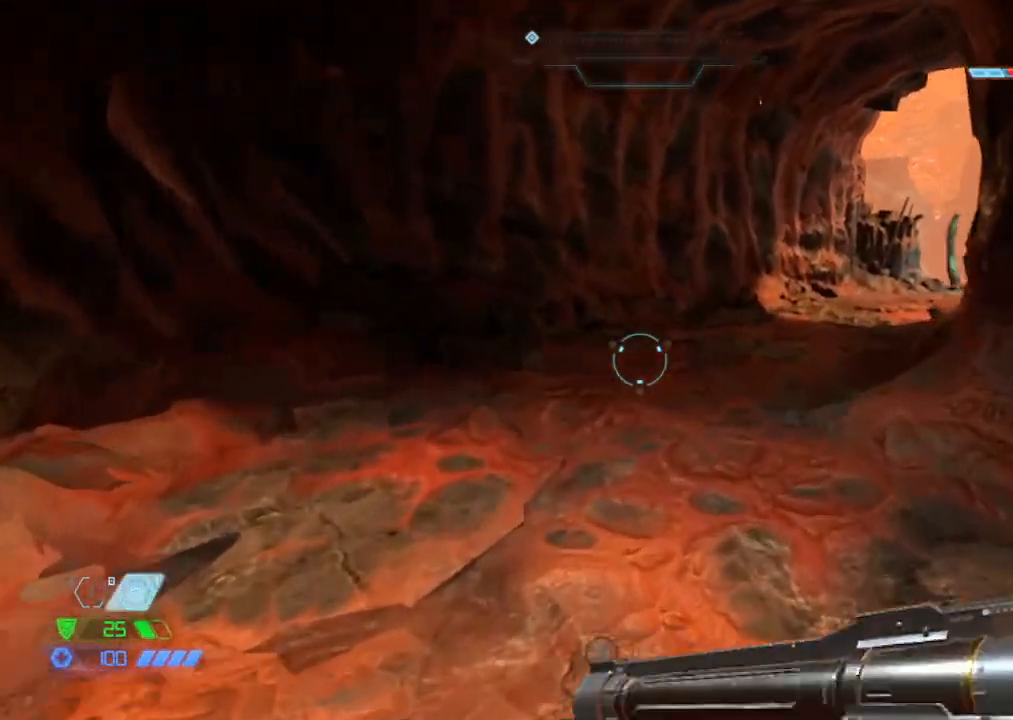
Gameplay with keyboard and mouse; each line is a JSON object with the keys and mouse buttons held at the frame after it. "events" lists presses ("down") and releases ("up") of "1", "2", "3", "4", "5", "a", "b", "c", "ctrl", "d", "e", "f", "g", "q", "r", "s", "shift", "space", "tab", "v", "w", "x", "z", "mouse_left", "mouse_middle", "mouse_right", "mouse_mb4", "mouse_mb5", "mouse_wheel_up" and "mouse_wheel_down" between this image and that frame as [ms after this image, input, new state], when the widget could be followed in between. "mouse_left", "mouse_middle", "mouse_right", "mouse_mb4", "mouse_mb5", "mouse_wheel_up", "mouse_wheel_down" = the "left", "middle", "right", "mb4", "mb5", "wheel_up", "wheel_down" buttons of the "mouse" list. No other keys are recorded. Mouse movement is not recorded.
{"keys": ["w"], "mouse": [], "events": []}
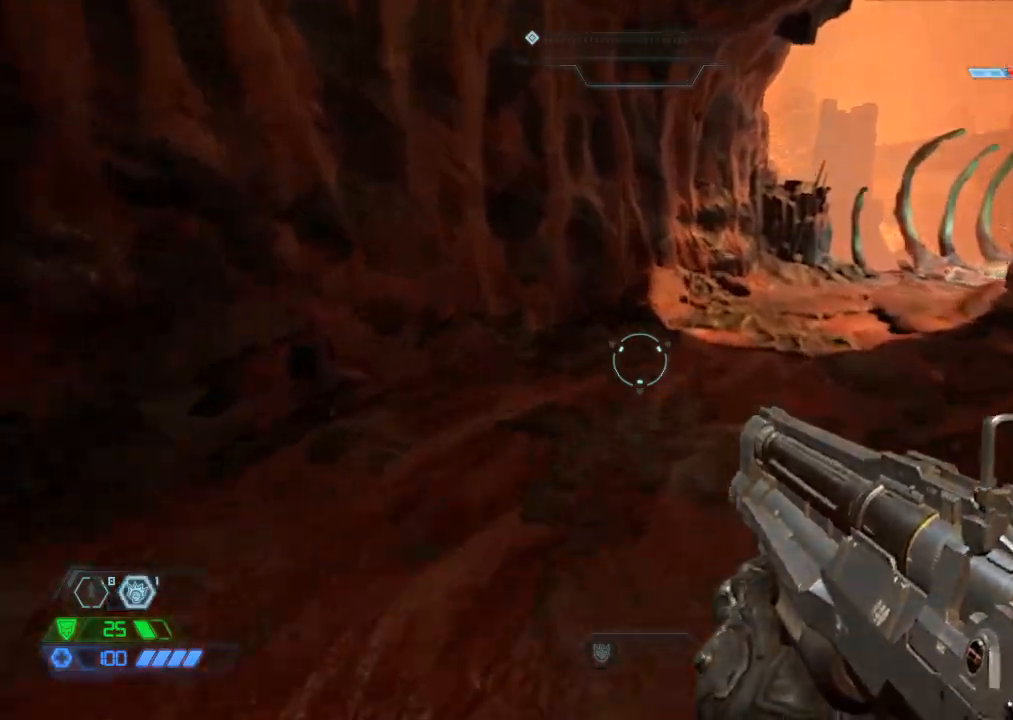
{"keys": ["space", "w"], "mouse": [], "events": [[267, "space", "down"], [367, "space", "up"], [500, "space", "down"]]}
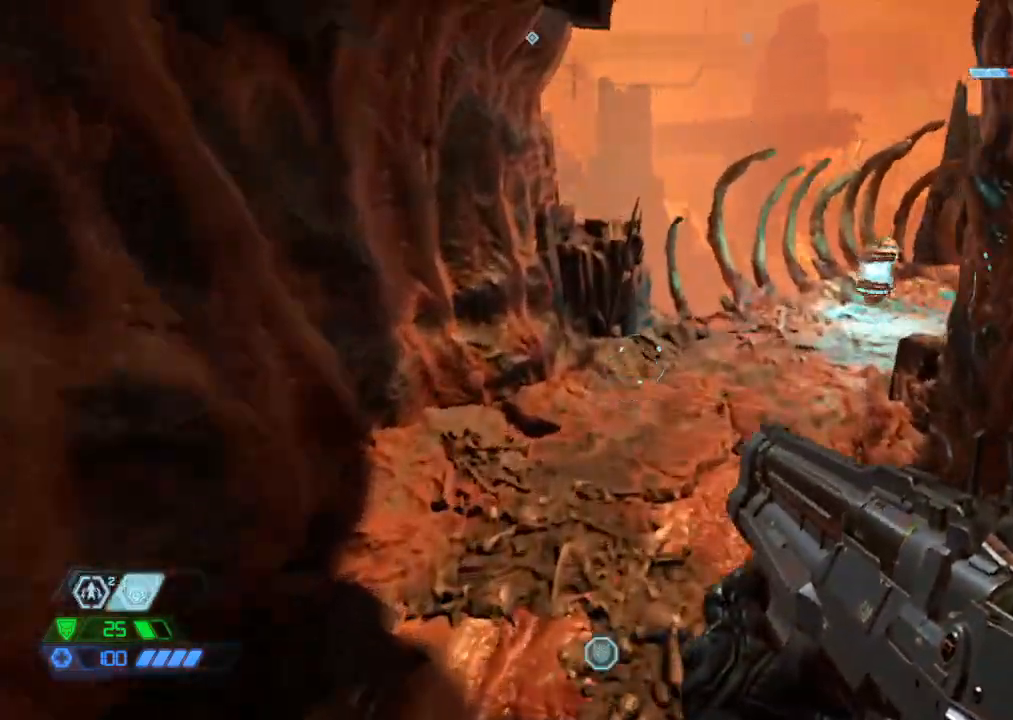
{"keys": ["w"], "mouse": [], "events": [[100, "space", "up"]]}
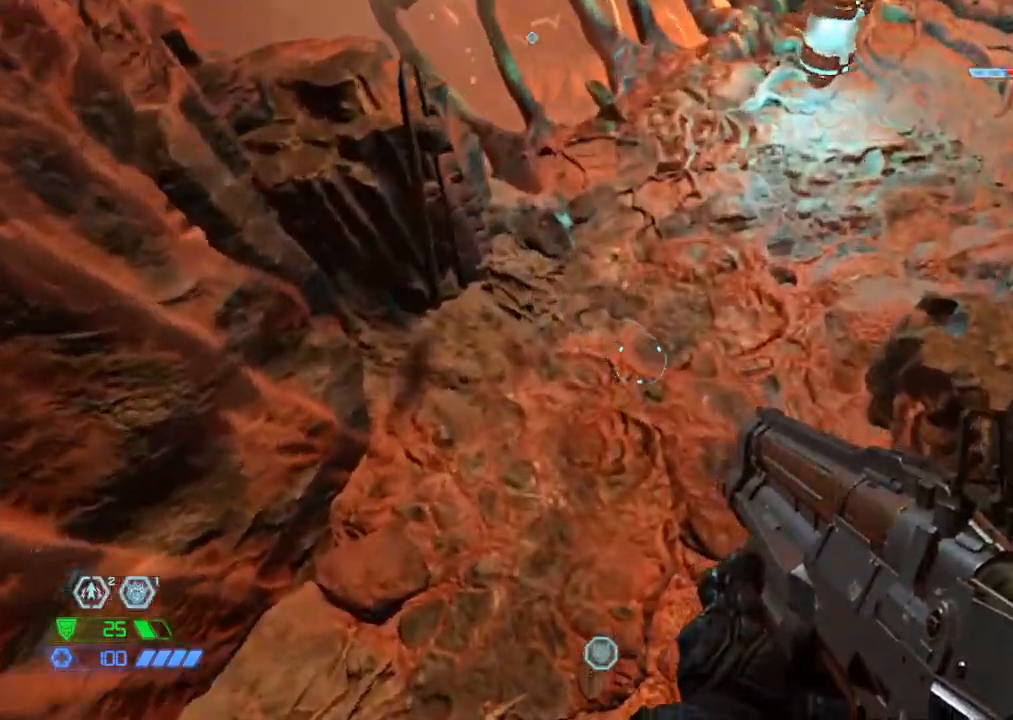
{"keys": ["w"], "mouse": ["wheel_down"], "events": [[450, "mouse_wheel_down", "down"]]}
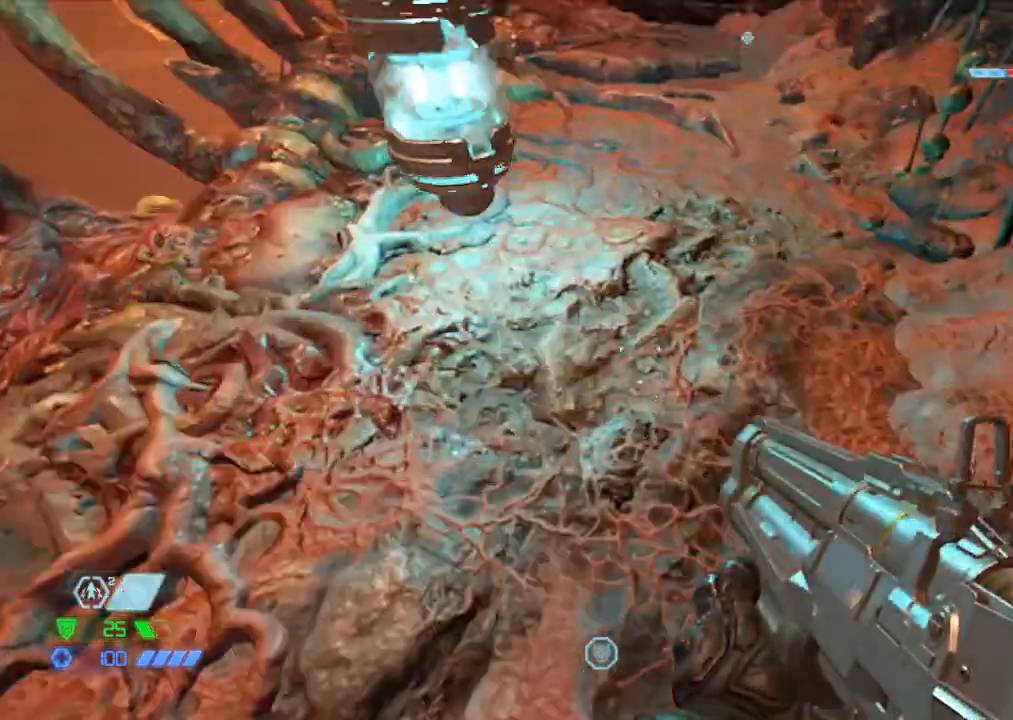
{"keys": ["w"], "mouse": [], "events": [[200, "mouse_wheel_down", "up"], [400, "space", "down"], [500, "space", "up"]]}
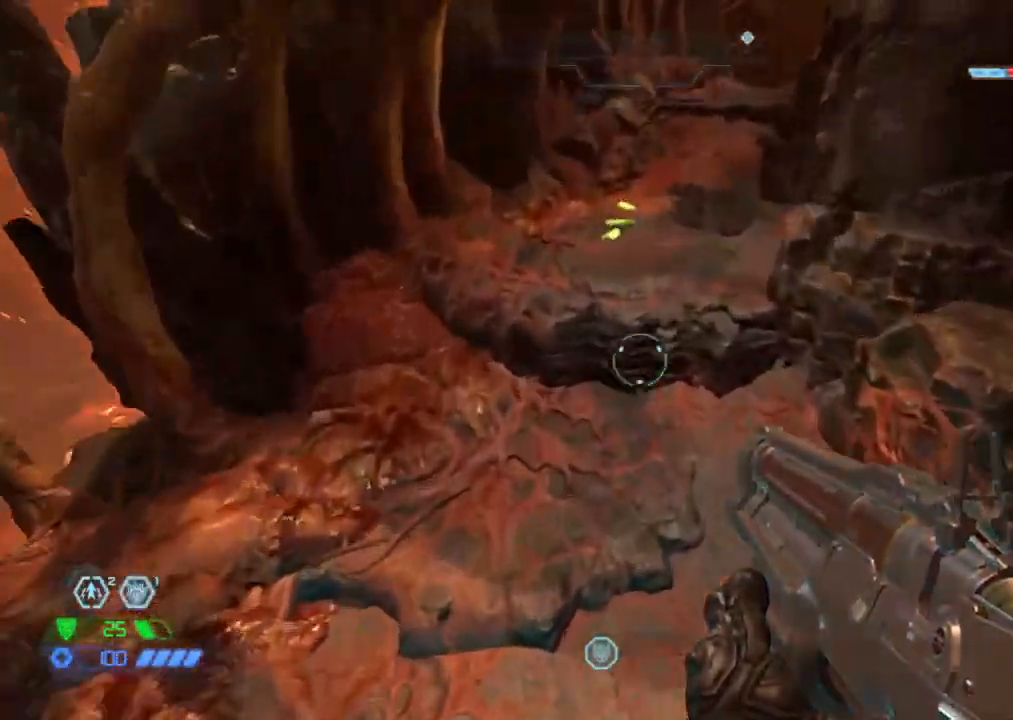
{"keys": ["w"], "mouse": [], "events": []}
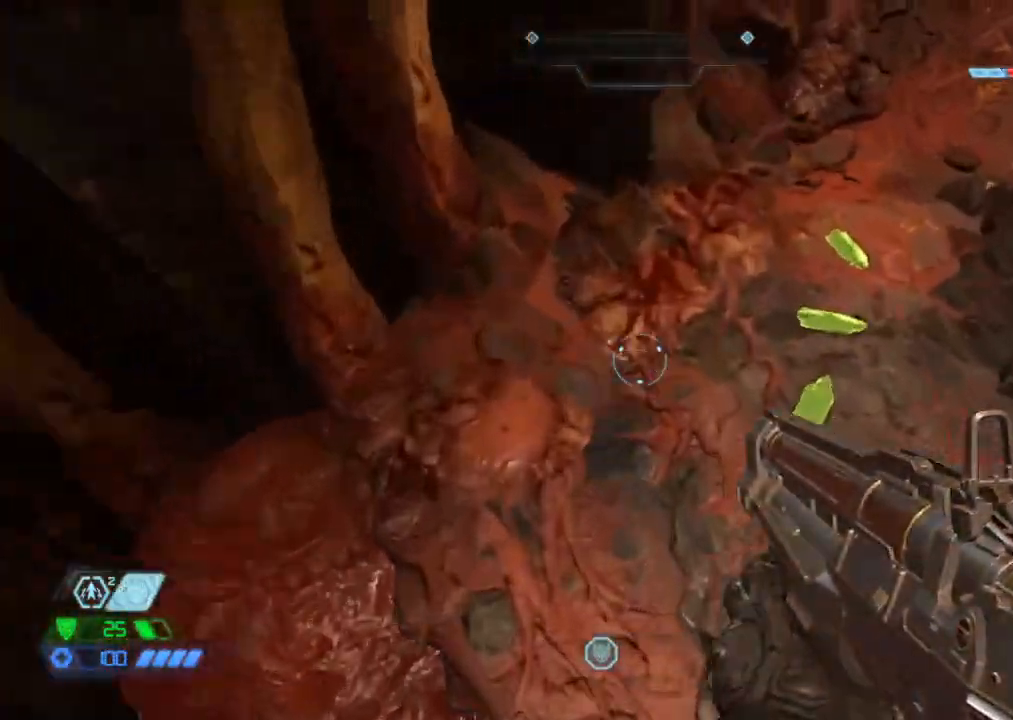
{"keys": ["w"], "mouse": ["wheel_down"], "events": [[250, "mouse_wheel_down", "down"]]}
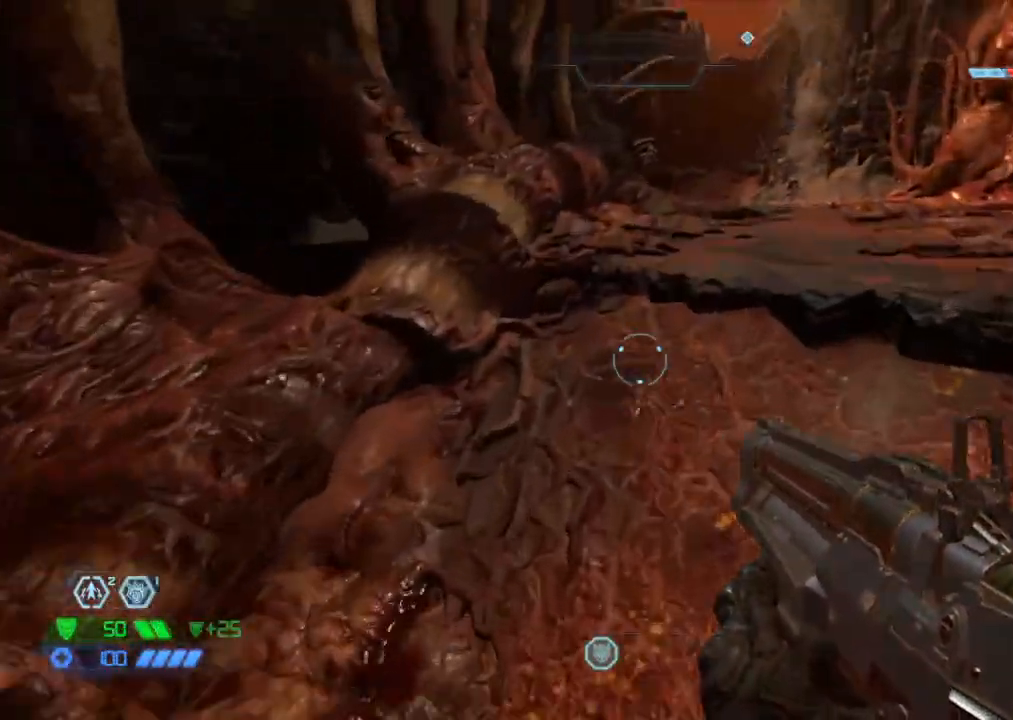
{"keys": ["w"], "mouse": [], "events": [[83, "mouse_wheel_down", "up"], [133, "space", "down"], [217, "space", "up"]]}
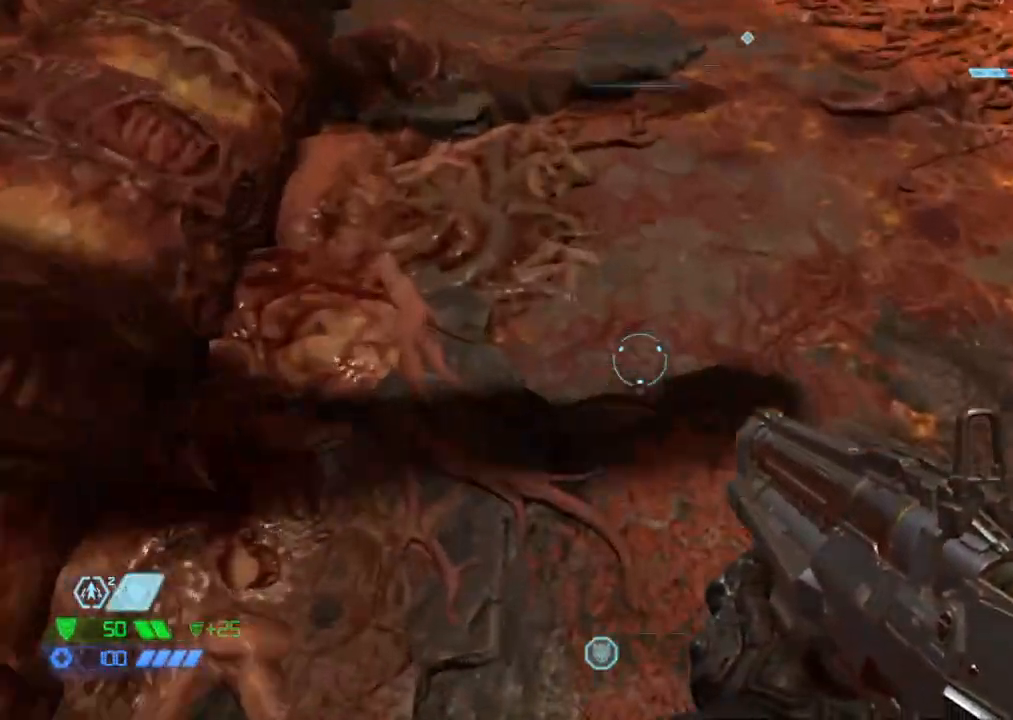
{"keys": ["w"], "mouse": ["wheel_down"], "events": [[333, "mouse_wheel_down", "down"]]}
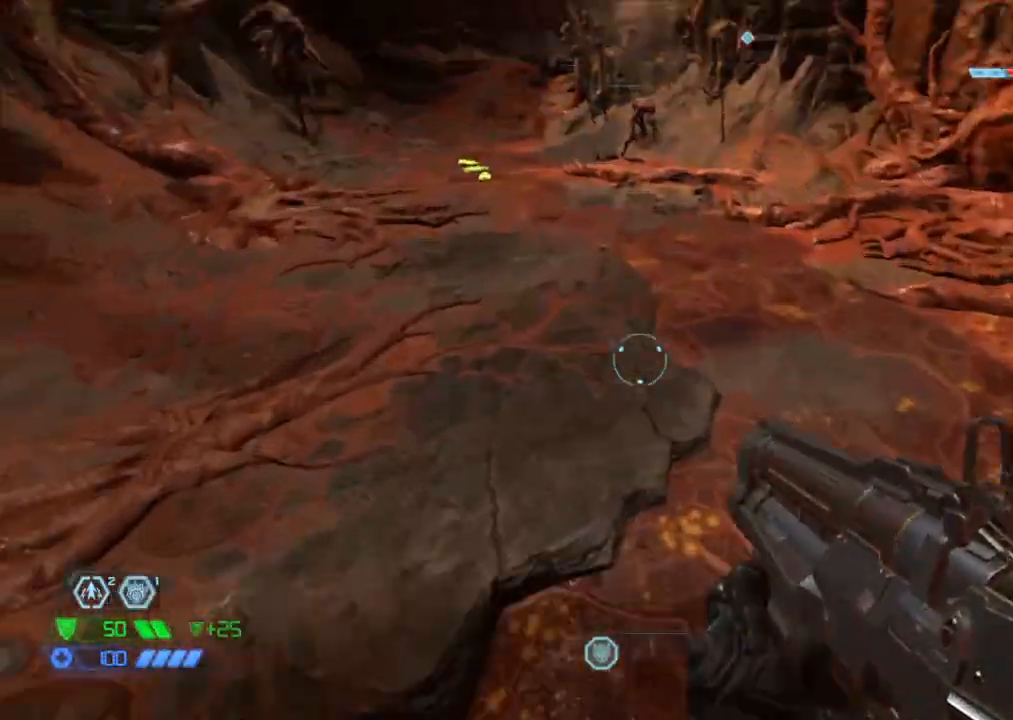
{"keys": ["w"], "mouse": [], "events": [[167, "mouse_wheel_down", "up"], [250, "space", "down"], [350, "space", "up"]]}
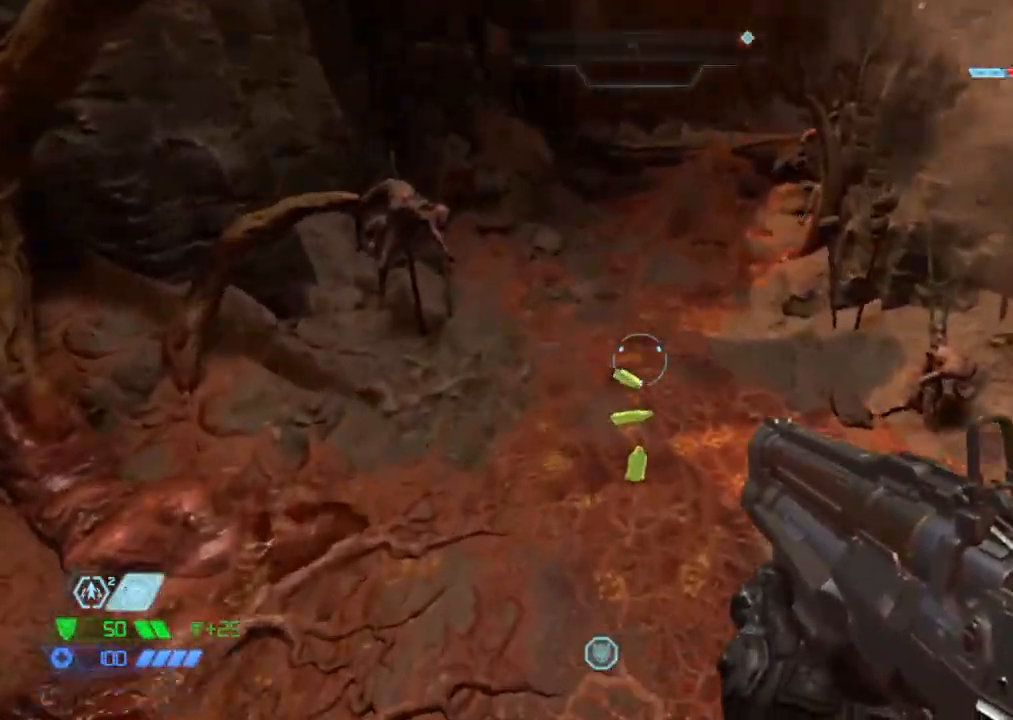
{"keys": ["w"], "mouse": [], "events": []}
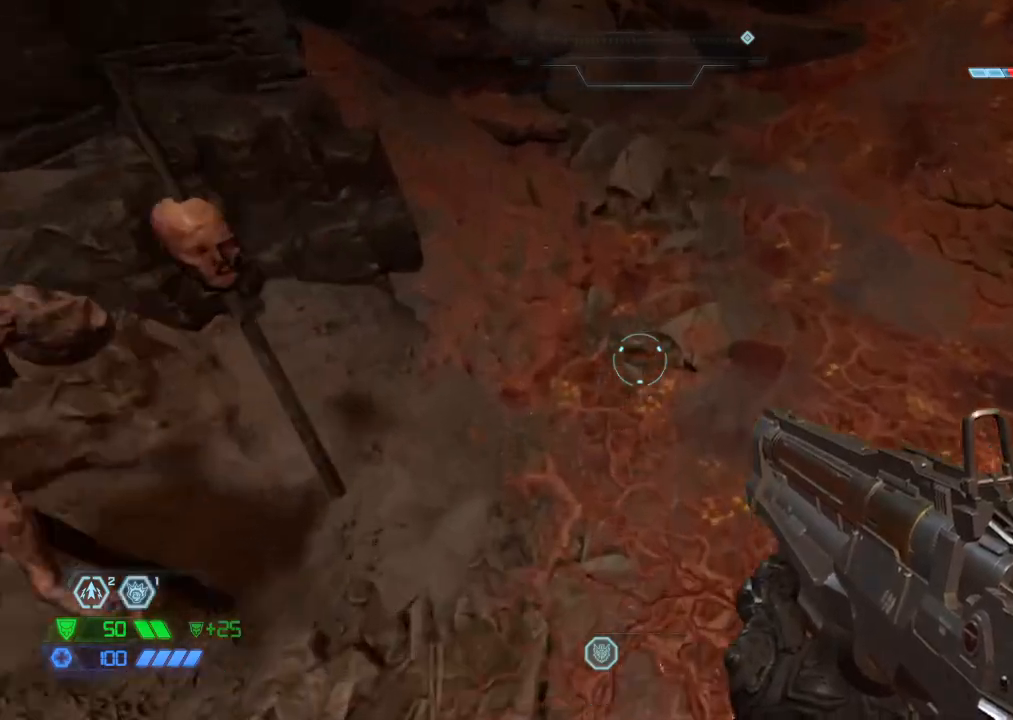
{"keys": ["w"], "mouse": ["wheel_down"], "events": [[200, "mouse_wheel_down", "down"]]}
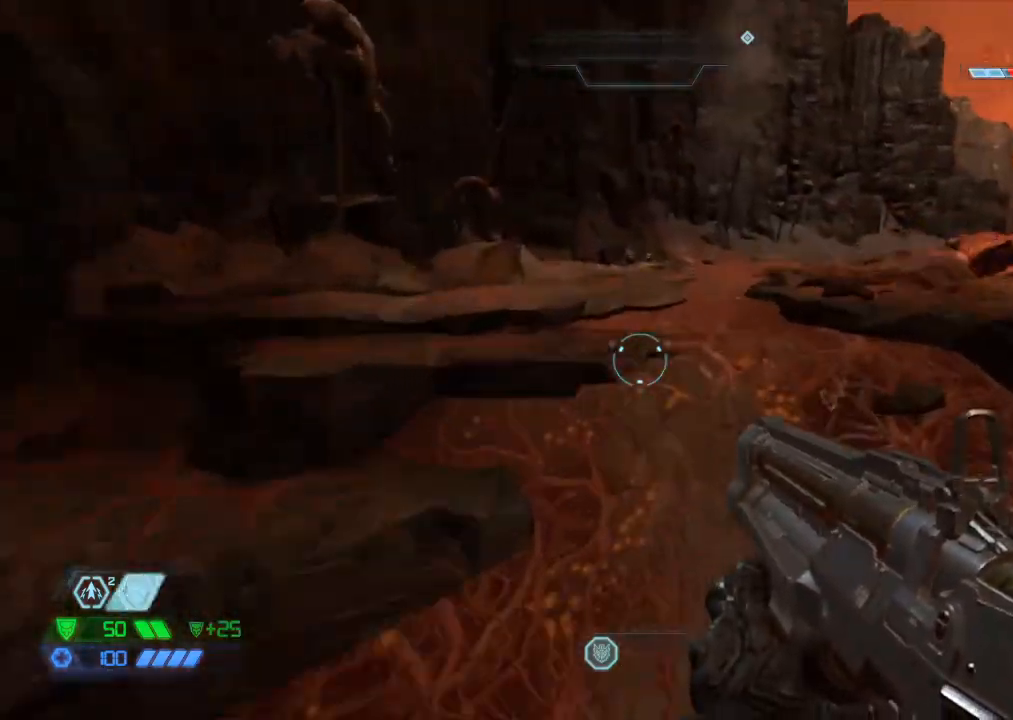
{"keys": ["w"], "mouse": [], "events": [[17, "mouse_wheel_down", "up"], [67, "space", "down"], [200, "space", "up"]]}
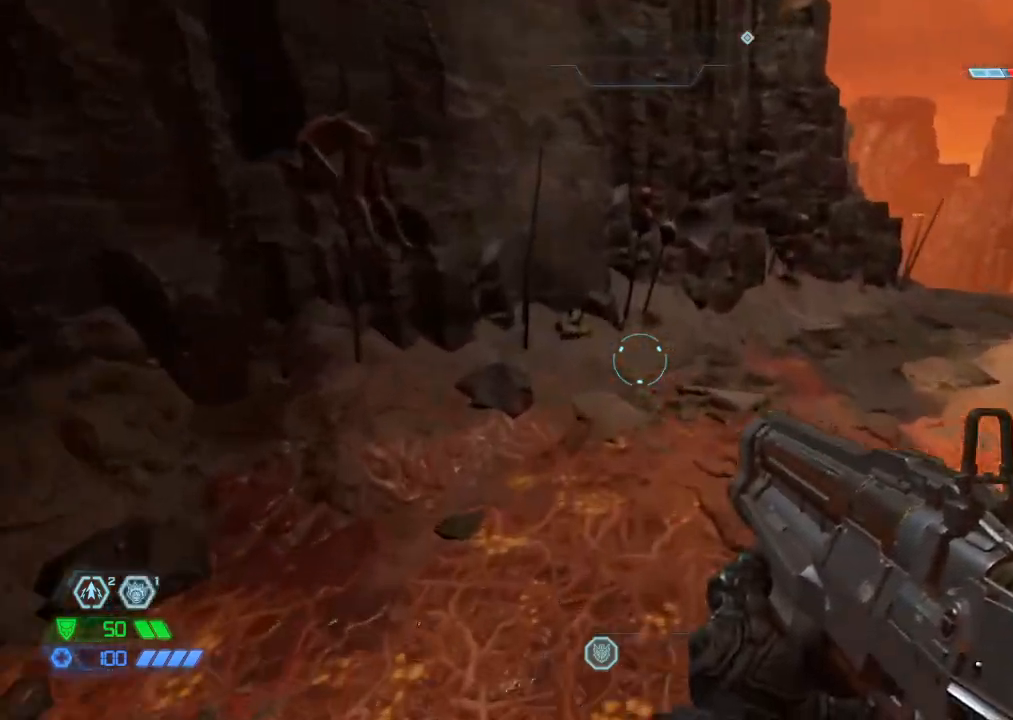
{"keys": ["w"], "mouse": ["wheel_down"], "events": [[267, "mouse_wheel_down", "down"]]}
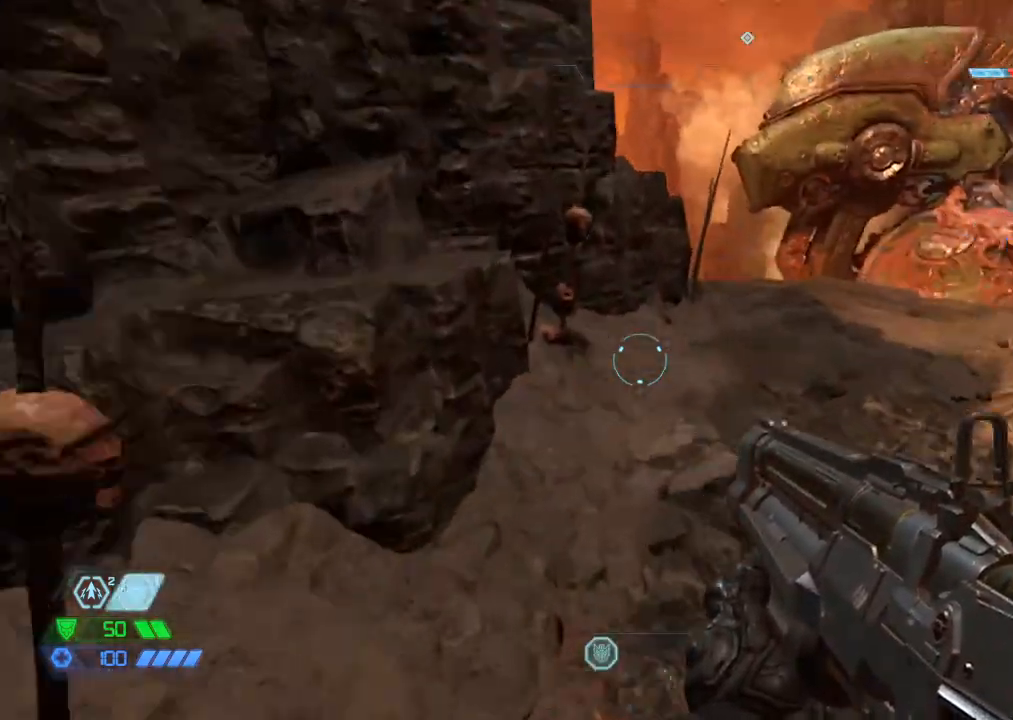
{"keys": ["w"], "mouse": [], "events": [[50, "mouse_wheel_down", "up"], [150, "space", "down"], [233, "space", "up"]]}
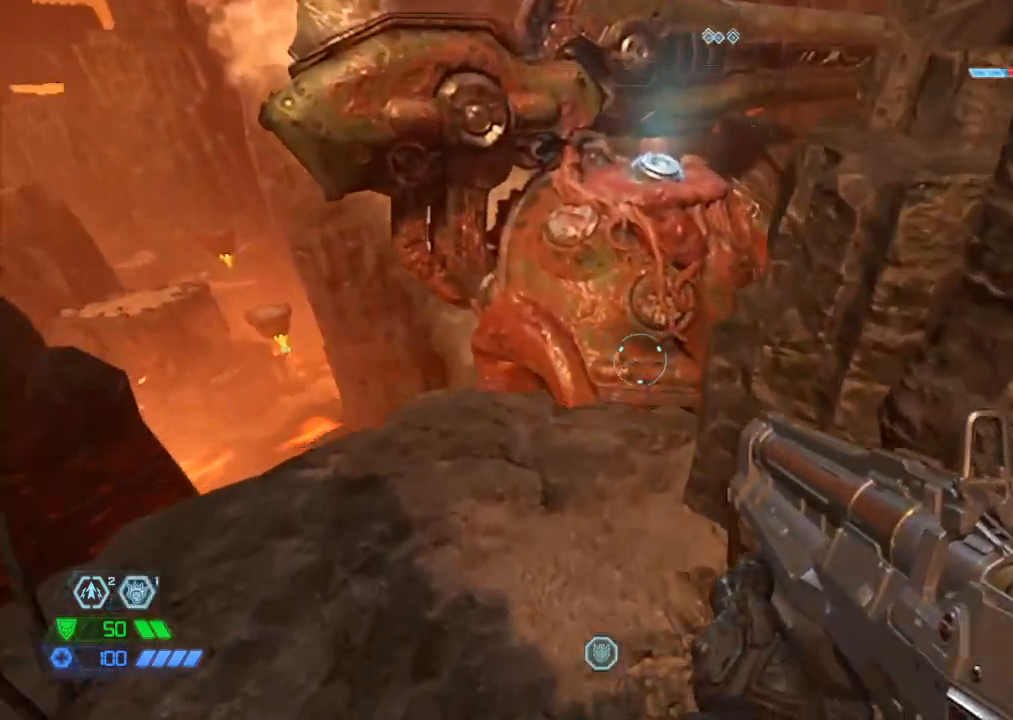
{"keys": ["w"], "mouse": [], "events": []}
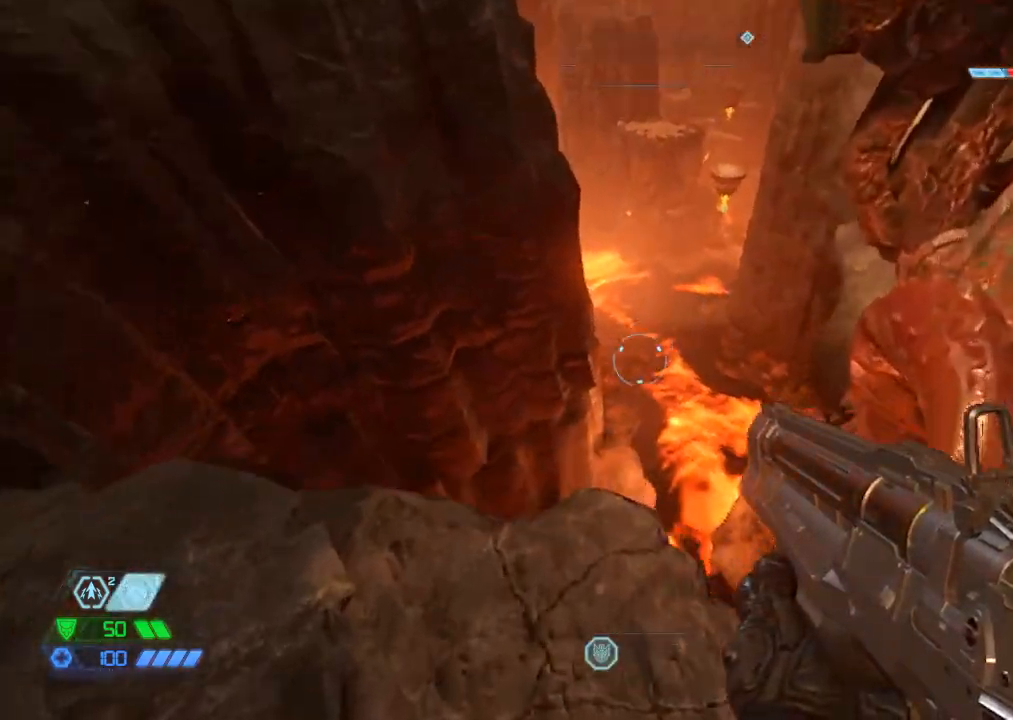
{"keys": ["w"], "mouse": []}
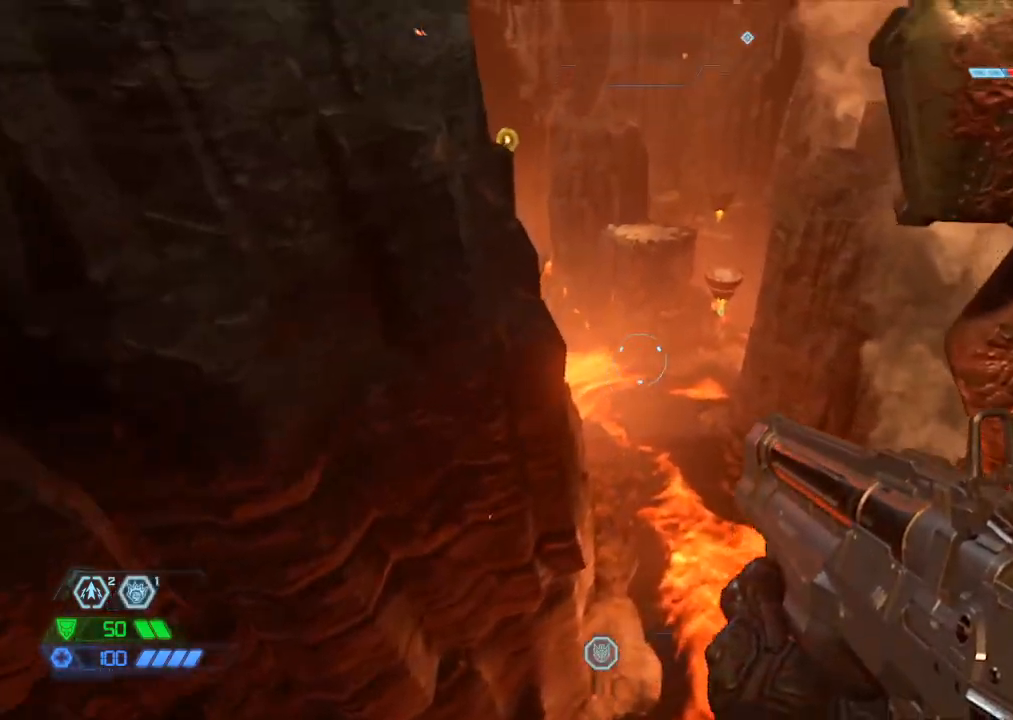
{"keys": ["w"], "mouse": [], "events": []}
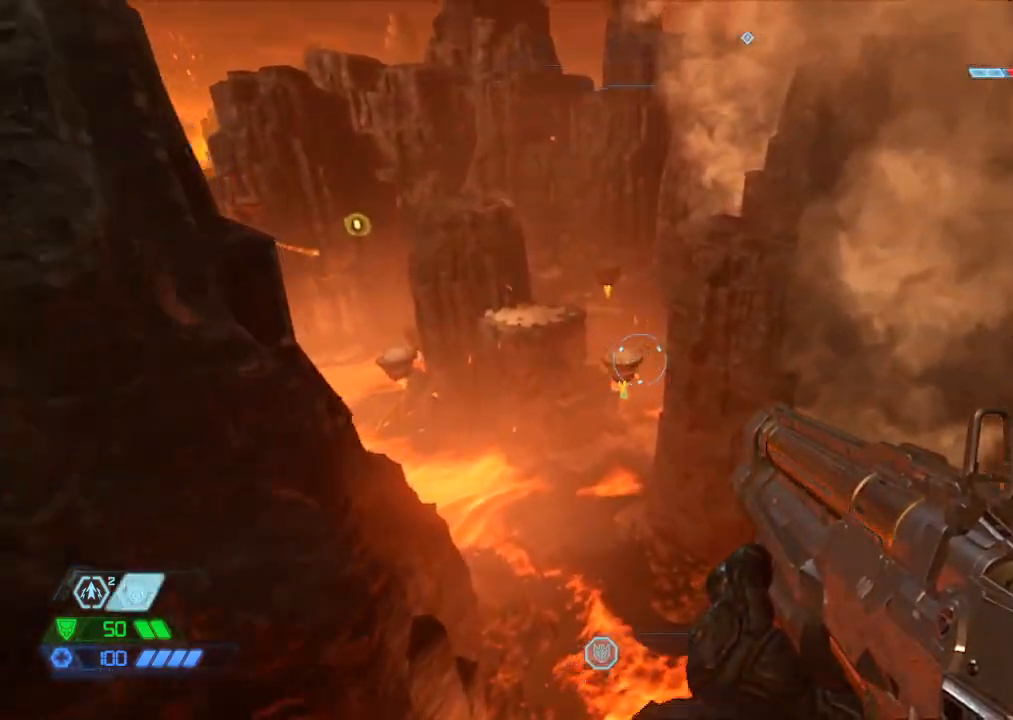
{"keys": ["w"], "mouse": [], "events": []}
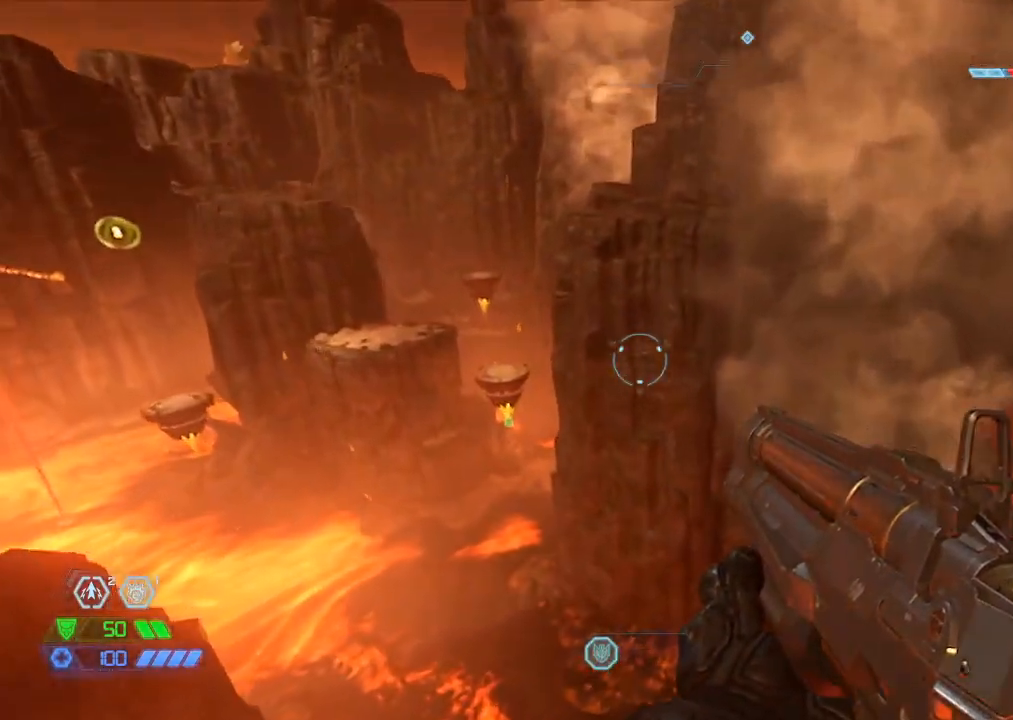
{"keys": ["w"], "mouse": [], "events": [[417, "space", "down"], [500, "space", "up"]]}
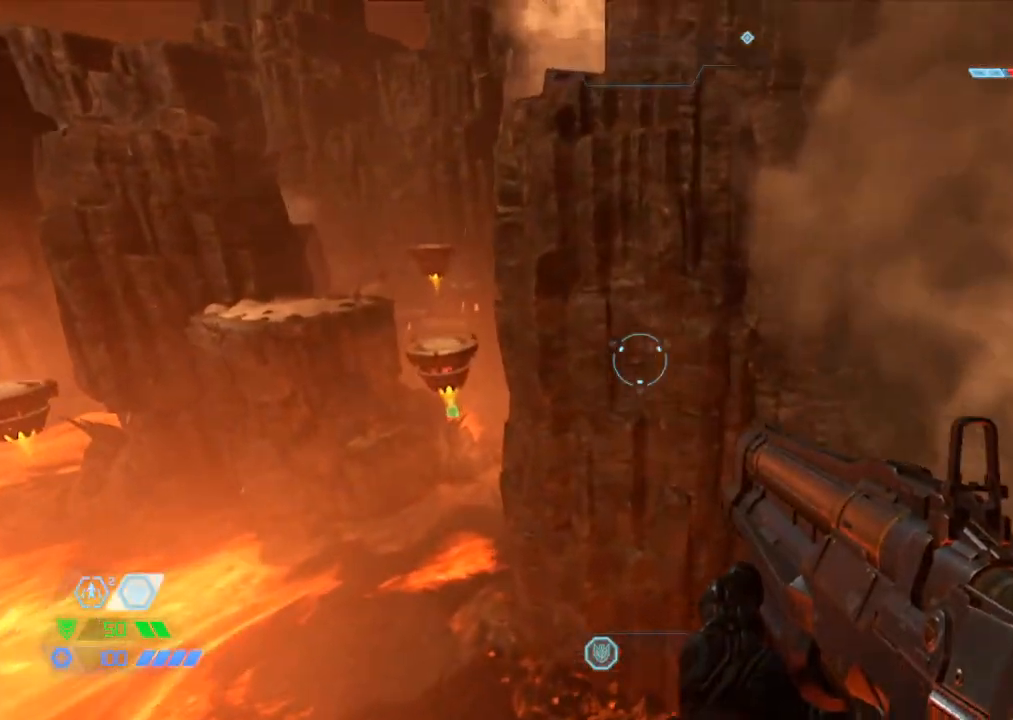
{"keys": ["w"], "mouse": [], "events": []}
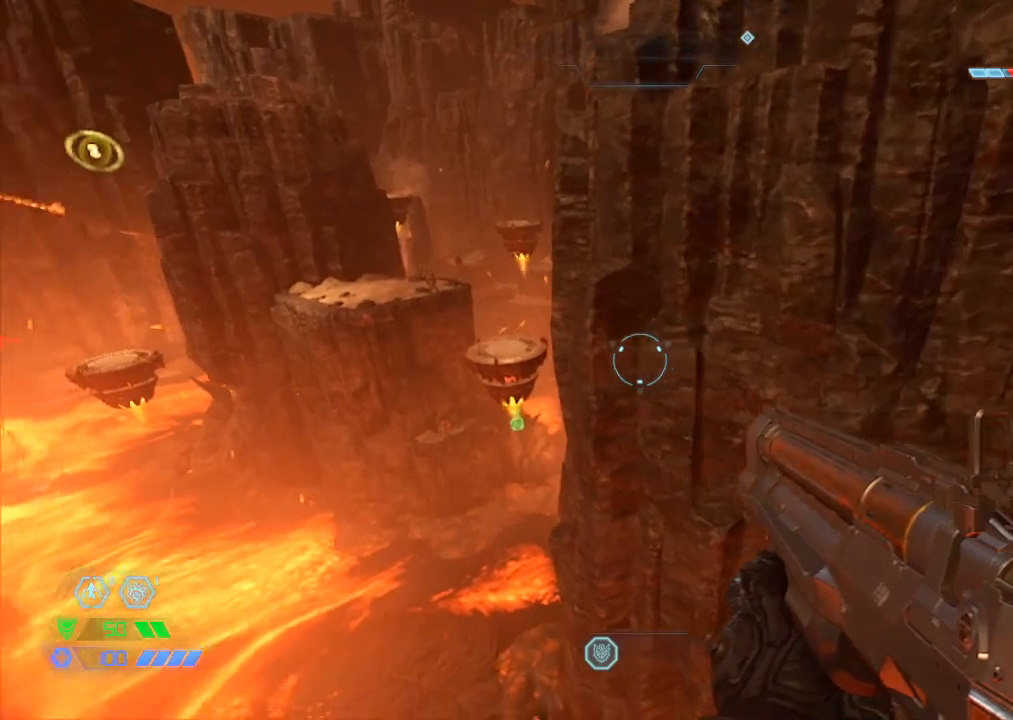
{"keys": ["w"], "mouse": ["mb5"], "events": [[433, "mouse_mb5", "down"]]}
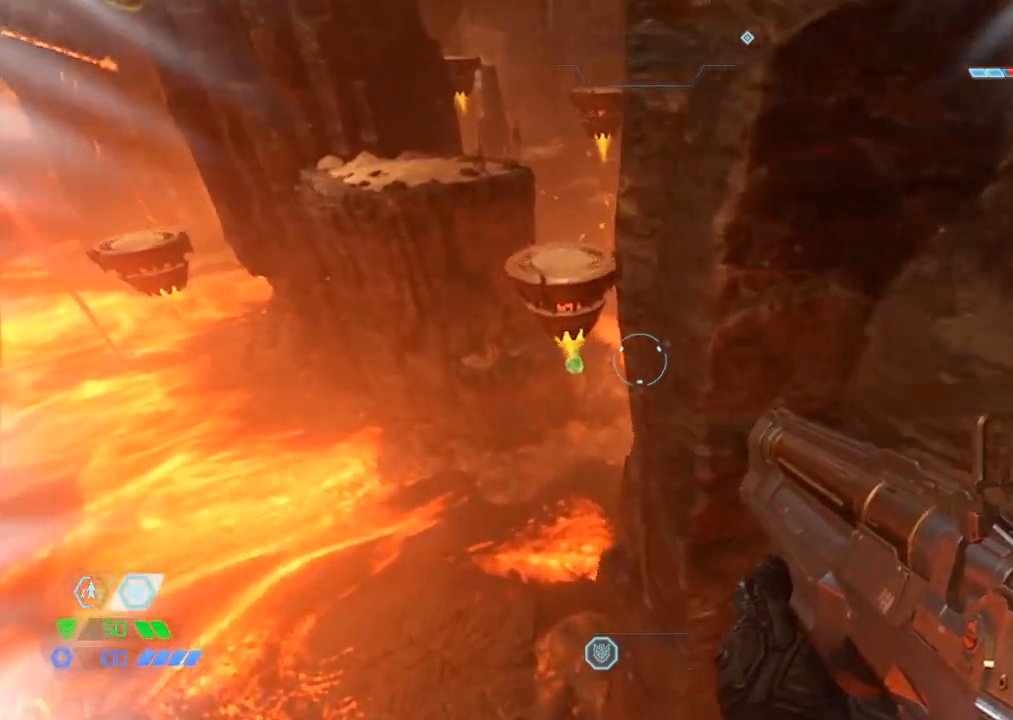
{"keys": ["w"], "mouse": [], "events": [[67, "mouse_mb5", "up"], [217, "mouse_mb5", "down"], [450, "mouse_mb5", "up"]]}
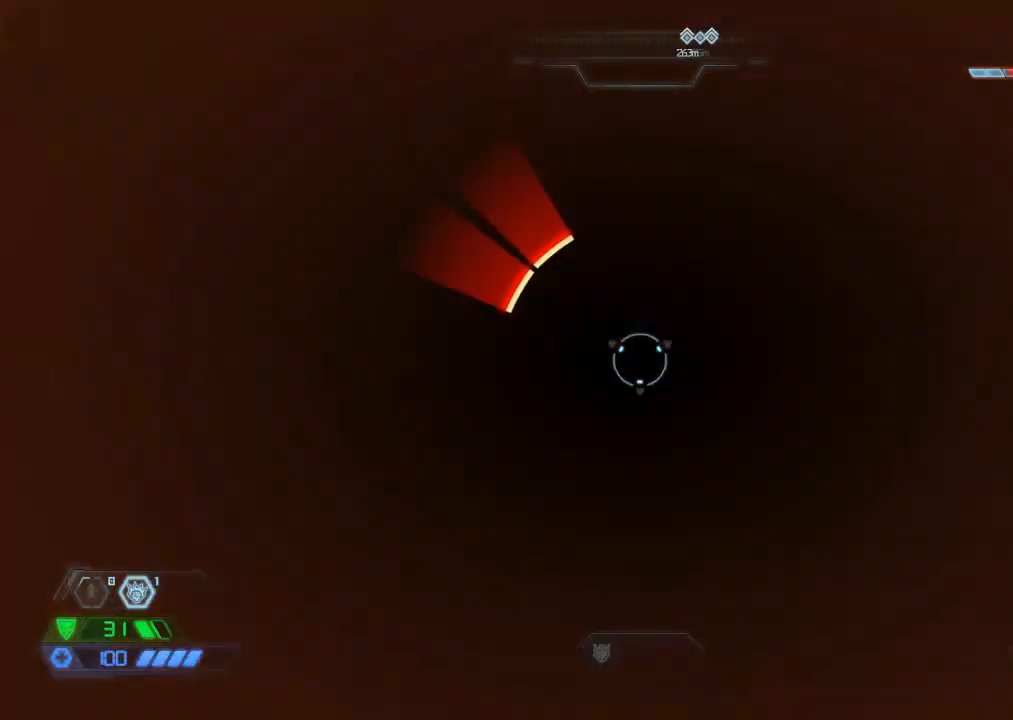
{"keys": [], "mouse": [], "events": [[283, "w", "up"]]}
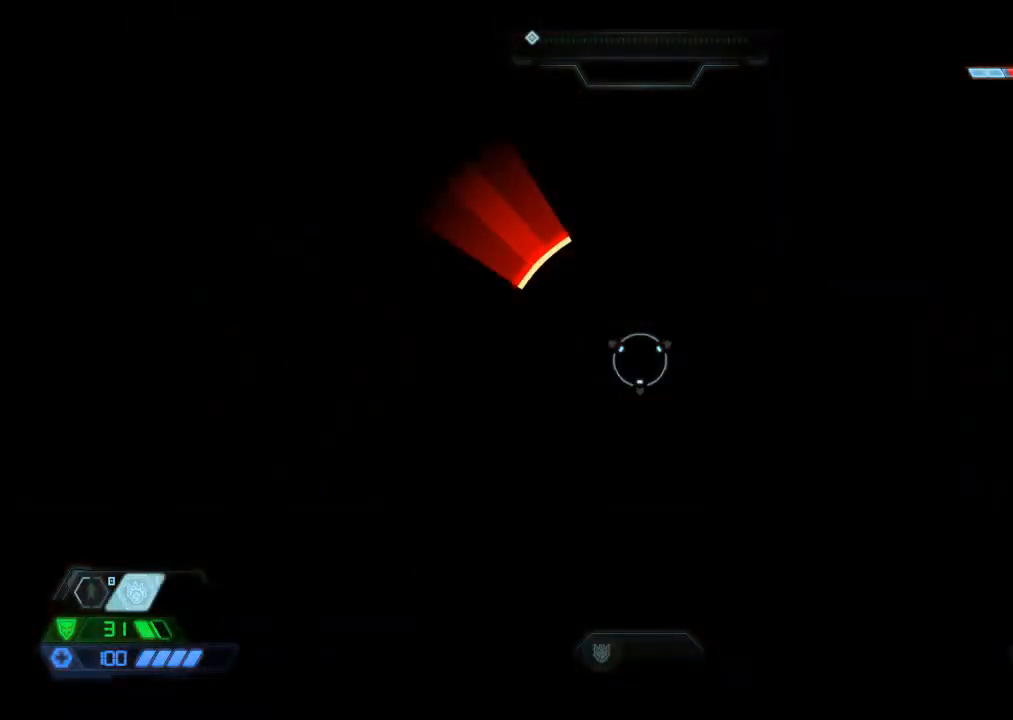
{"keys": ["a", "w"], "mouse": [], "events": [[350, "a", "down"], [450, "w", "down"]]}
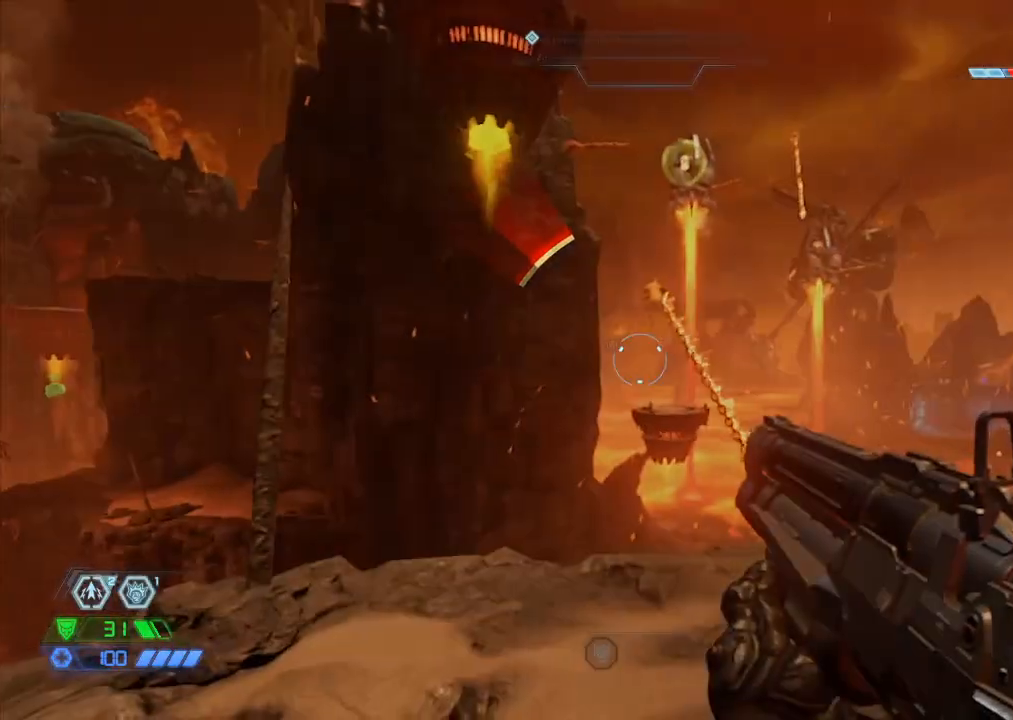
{"keys": ["w"], "mouse": [], "events": [[217, "a", "up"]]}
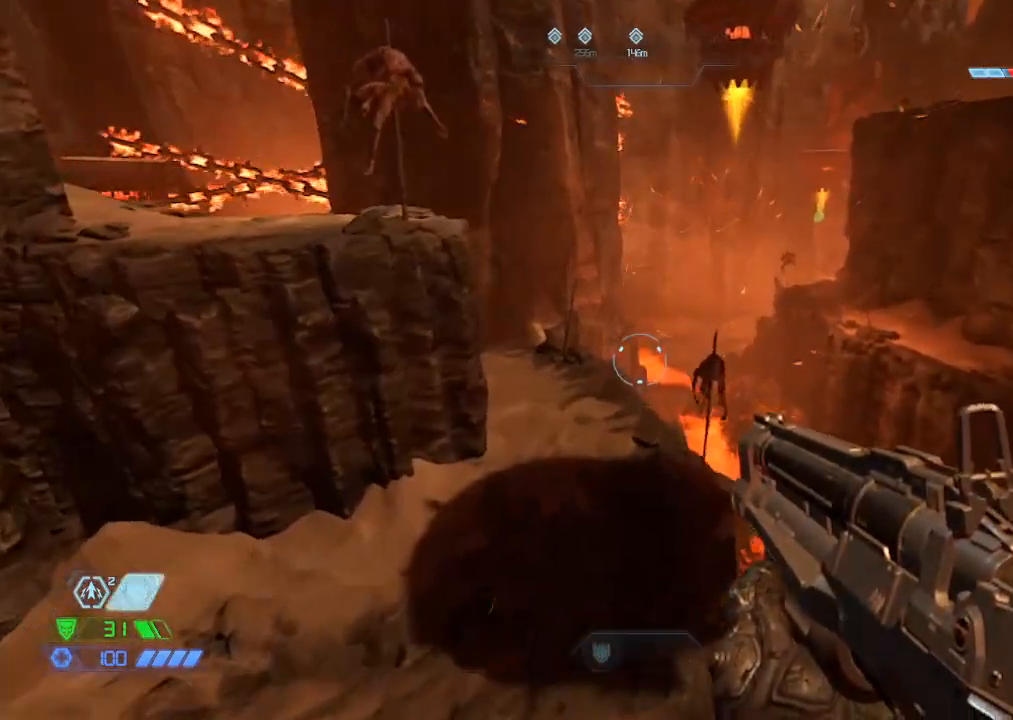
{"keys": ["w"], "mouse": [], "events": [[50, "space", "down"], [133, "space", "up"], [283, "space", "down"], [367, "space", "up"]]}
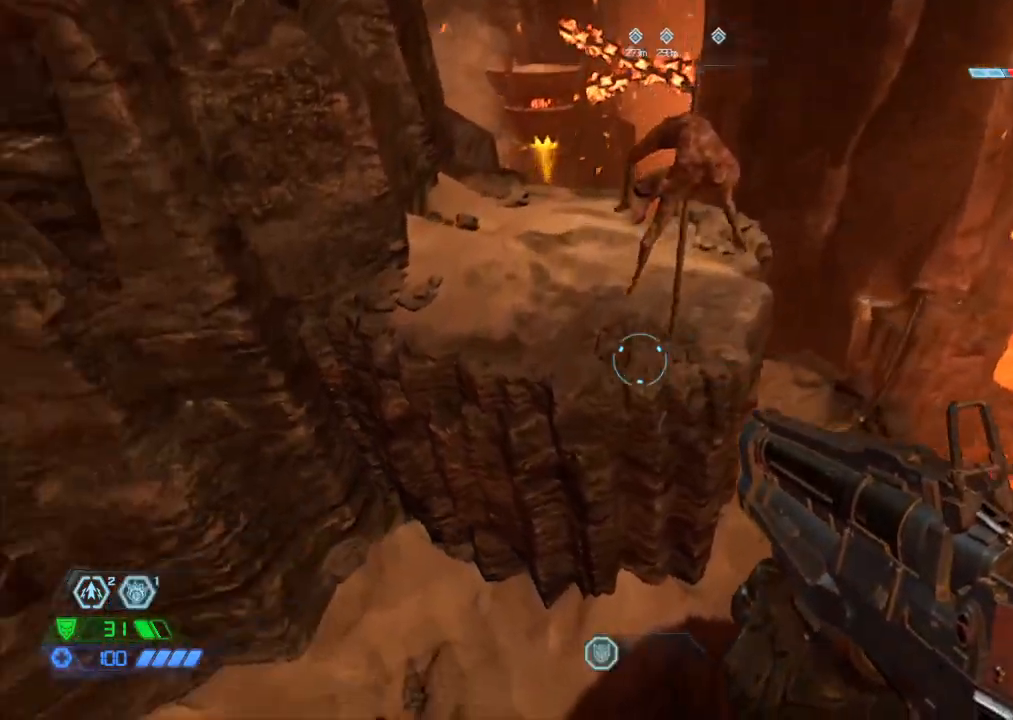
{"keys": ["w"], "mouse": [], "events": []}
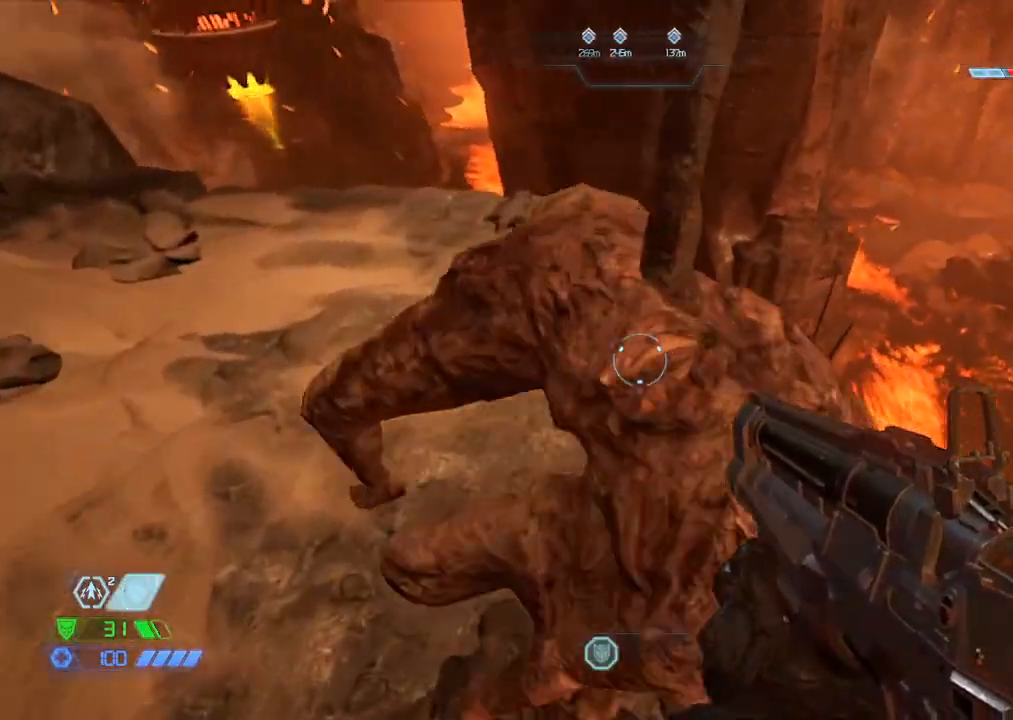
{"keys": ["w"], "mouse": []}